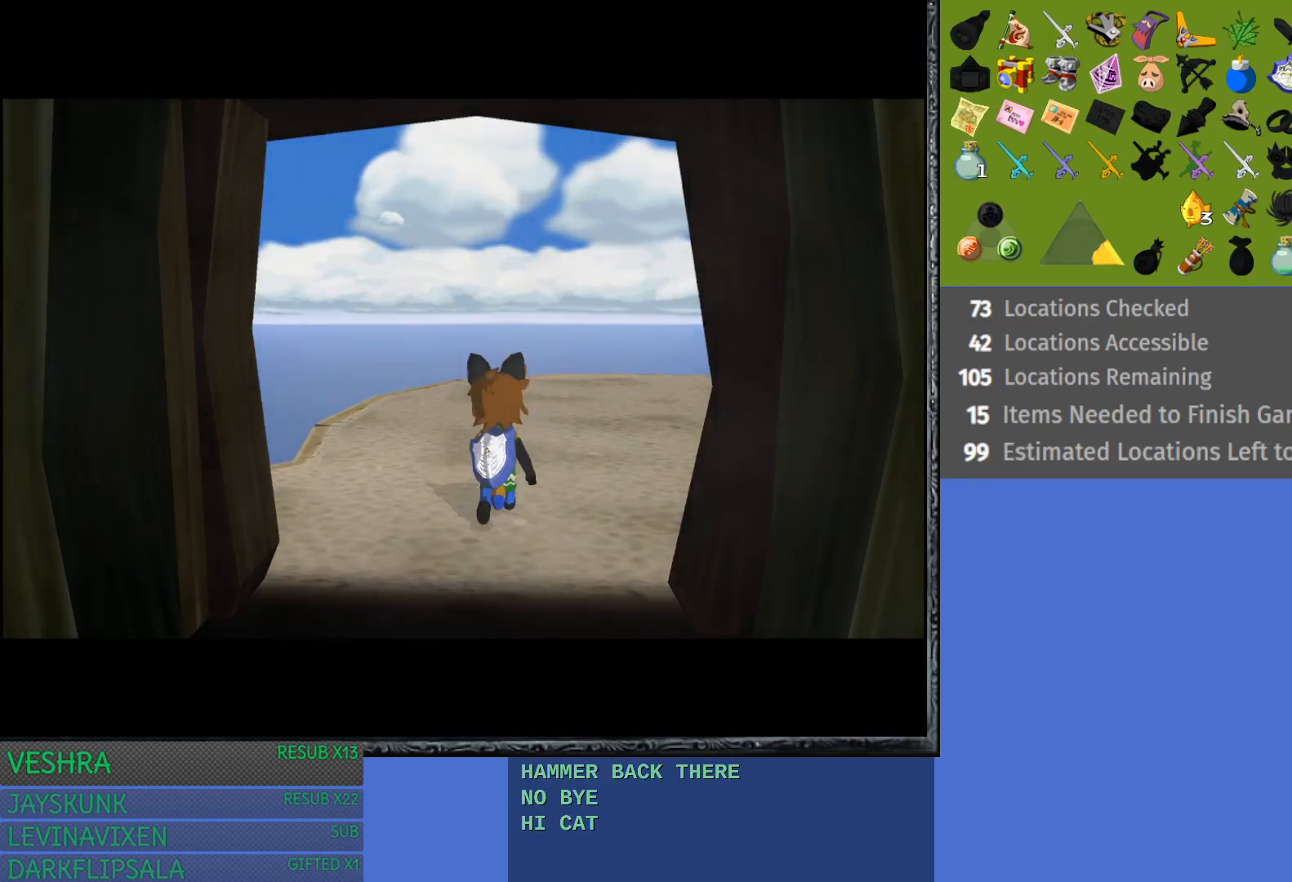
Gameplay with a controller (PlayStation layout); each line is a JSON object with the inputs held at the frame after it. "events" lists button and stick changes between this image and that frame as [ms after this image, input, new state], when the widget could be followed in between. Not read: L3 R3.
{"buttons": [], "left_stick": "up-right", "right_stick": "center", "events": []}
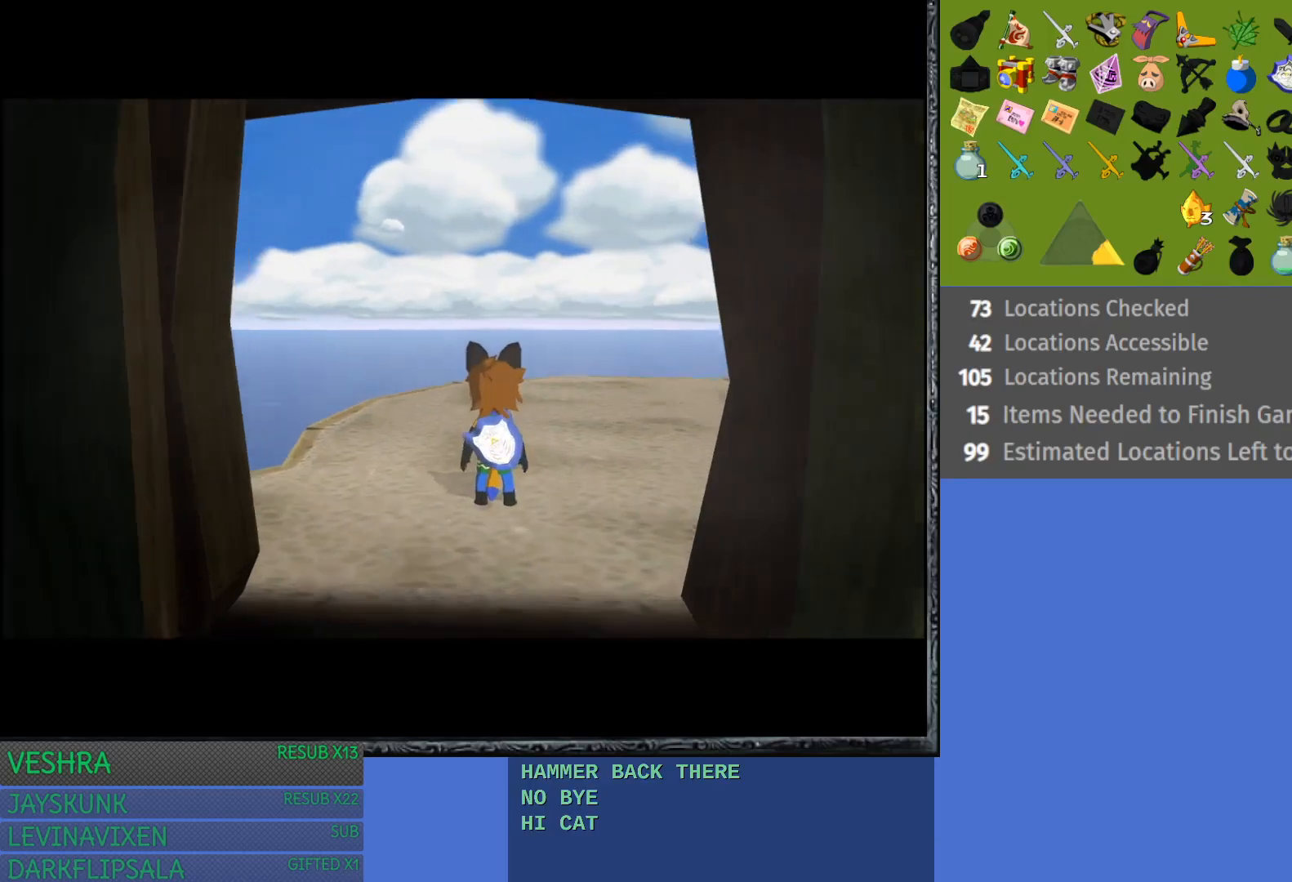
{"buttons": [], "left_stick": "up-right", "right_stick": "center", "events": []}
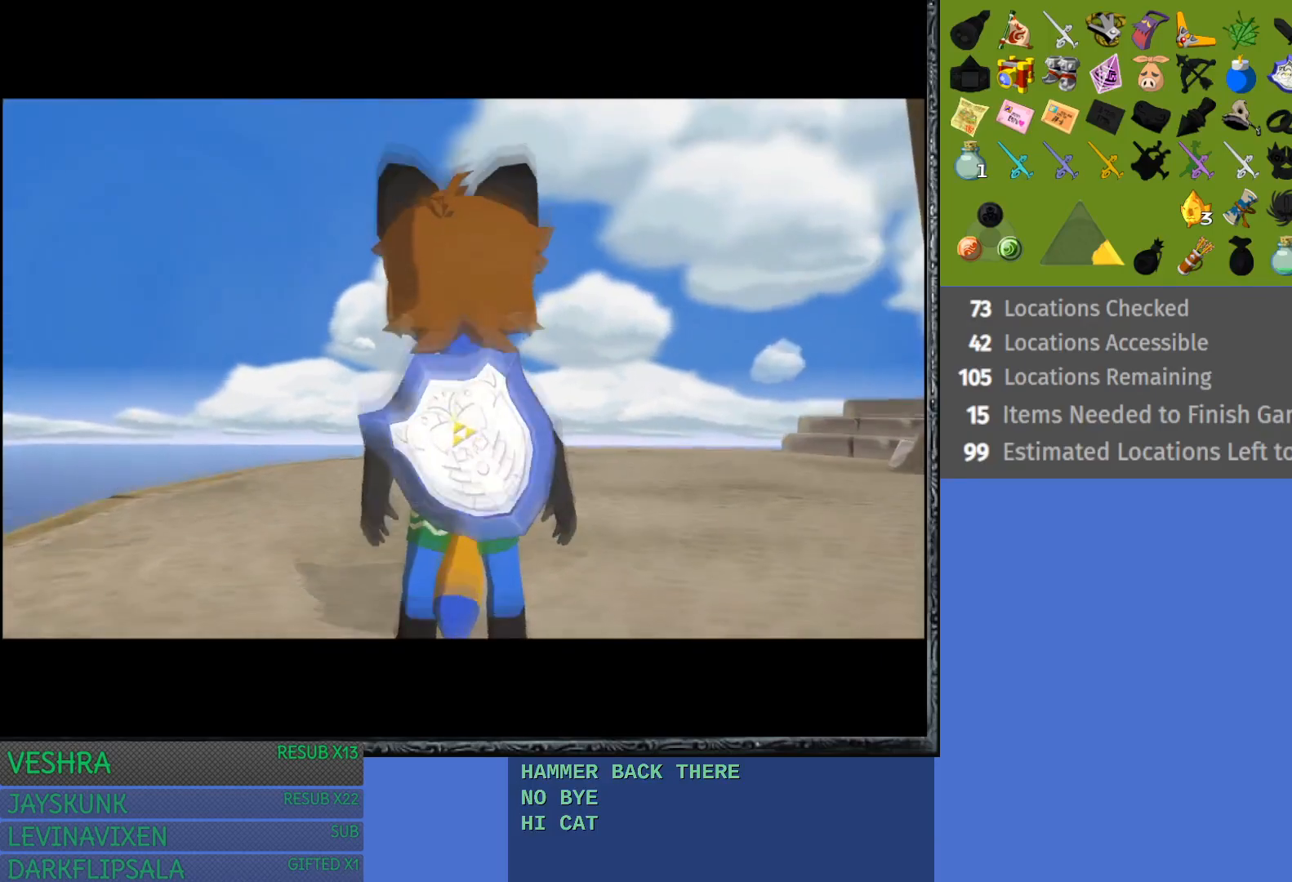
{"buttons": [], "left_stick": "up-right", "right_stick": "center", "events": []}
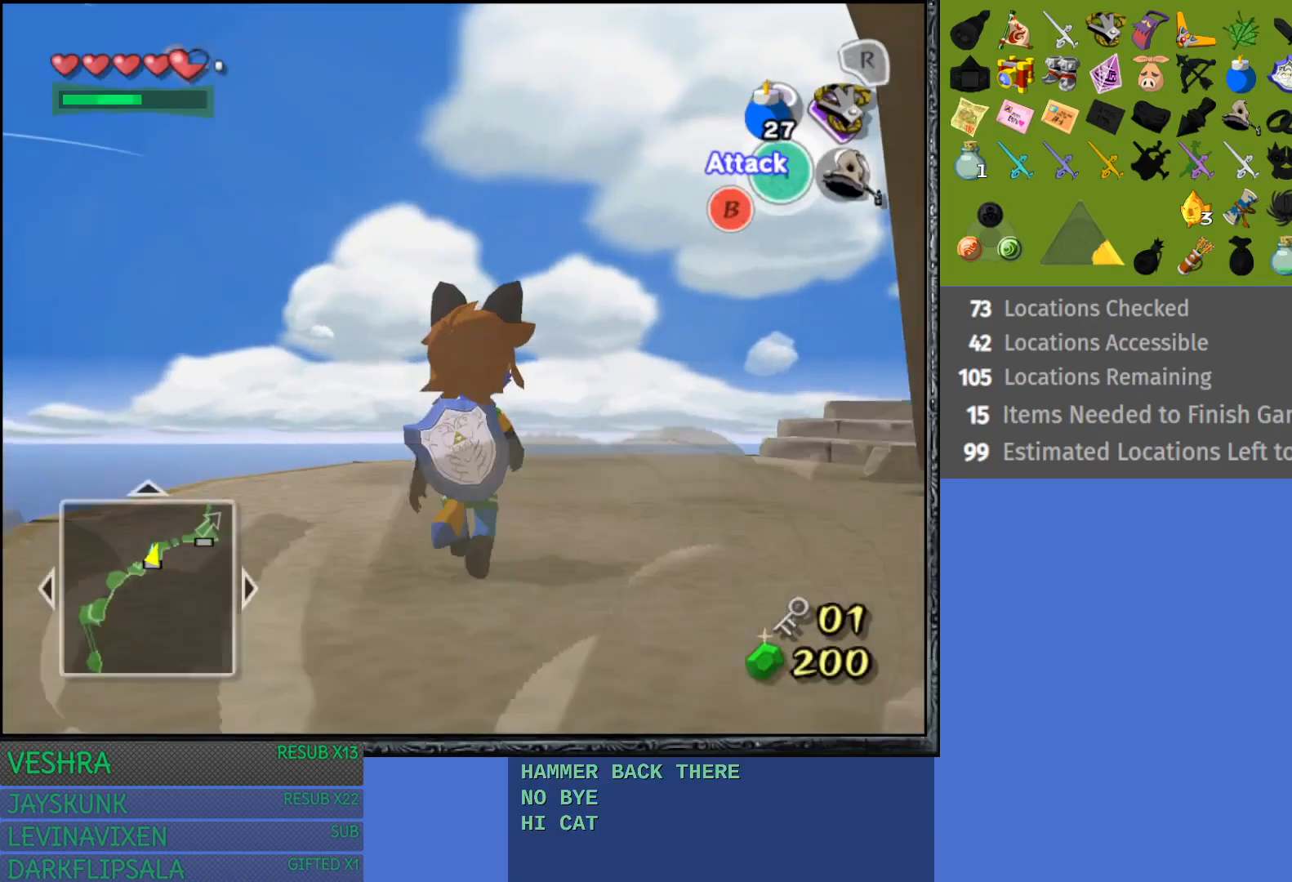
{"buttons": [], "left_stick": "up-right", "right_stick": "center", "events": []}
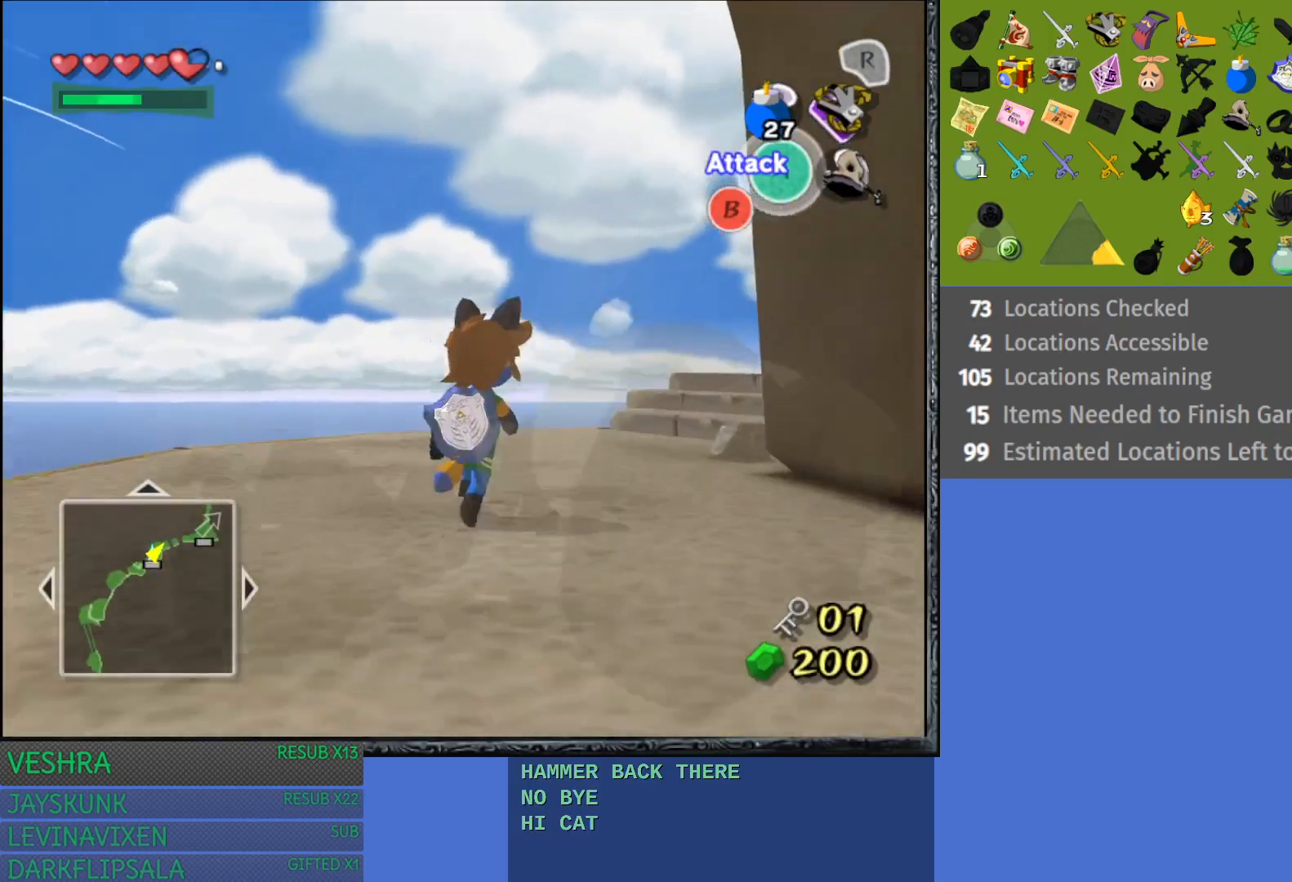
{"buttons": [], "left_stick": "up-right", "right_stick": "center", "events": []}
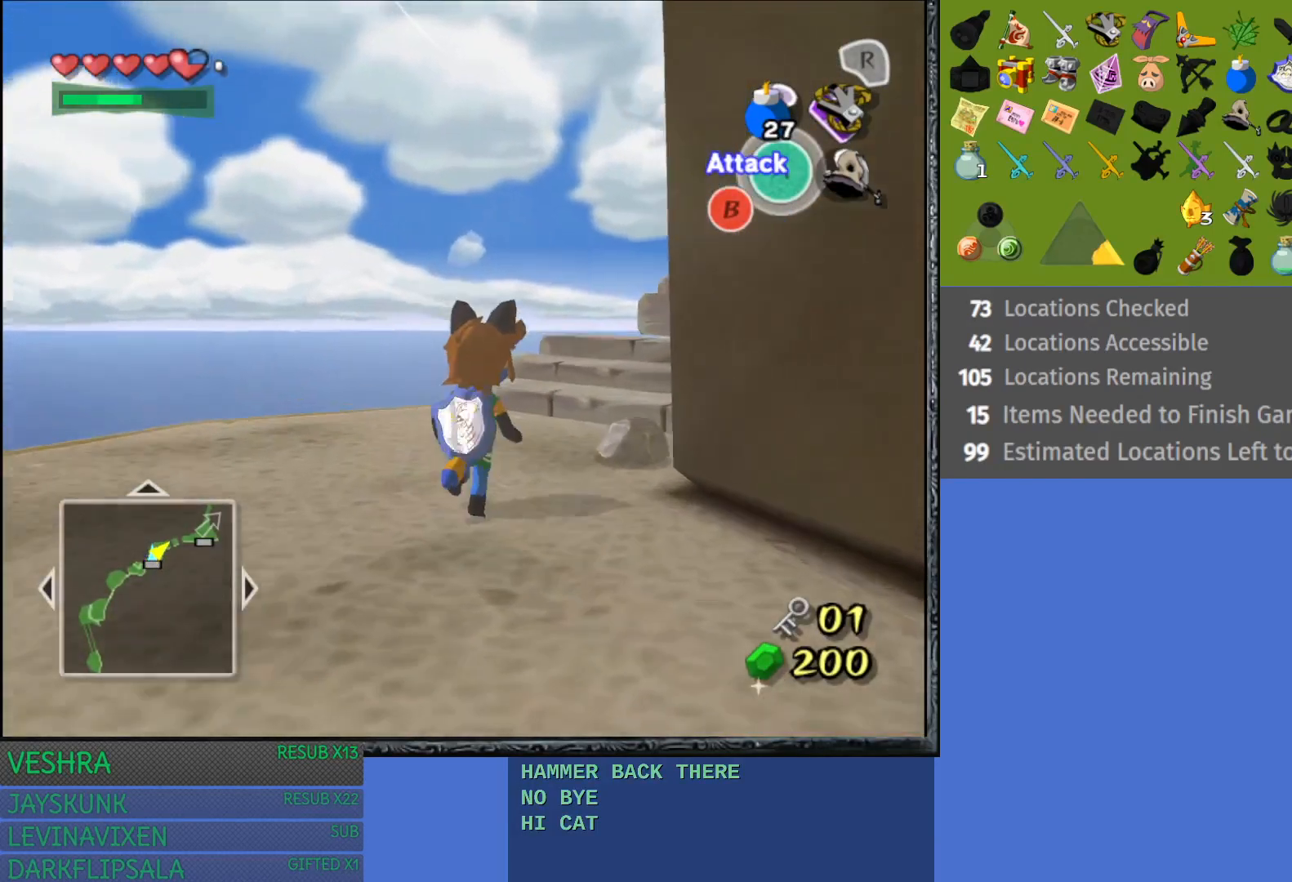
{"buttons": [], "left_stick": "up-right", "right_stick": "center", "events": []}
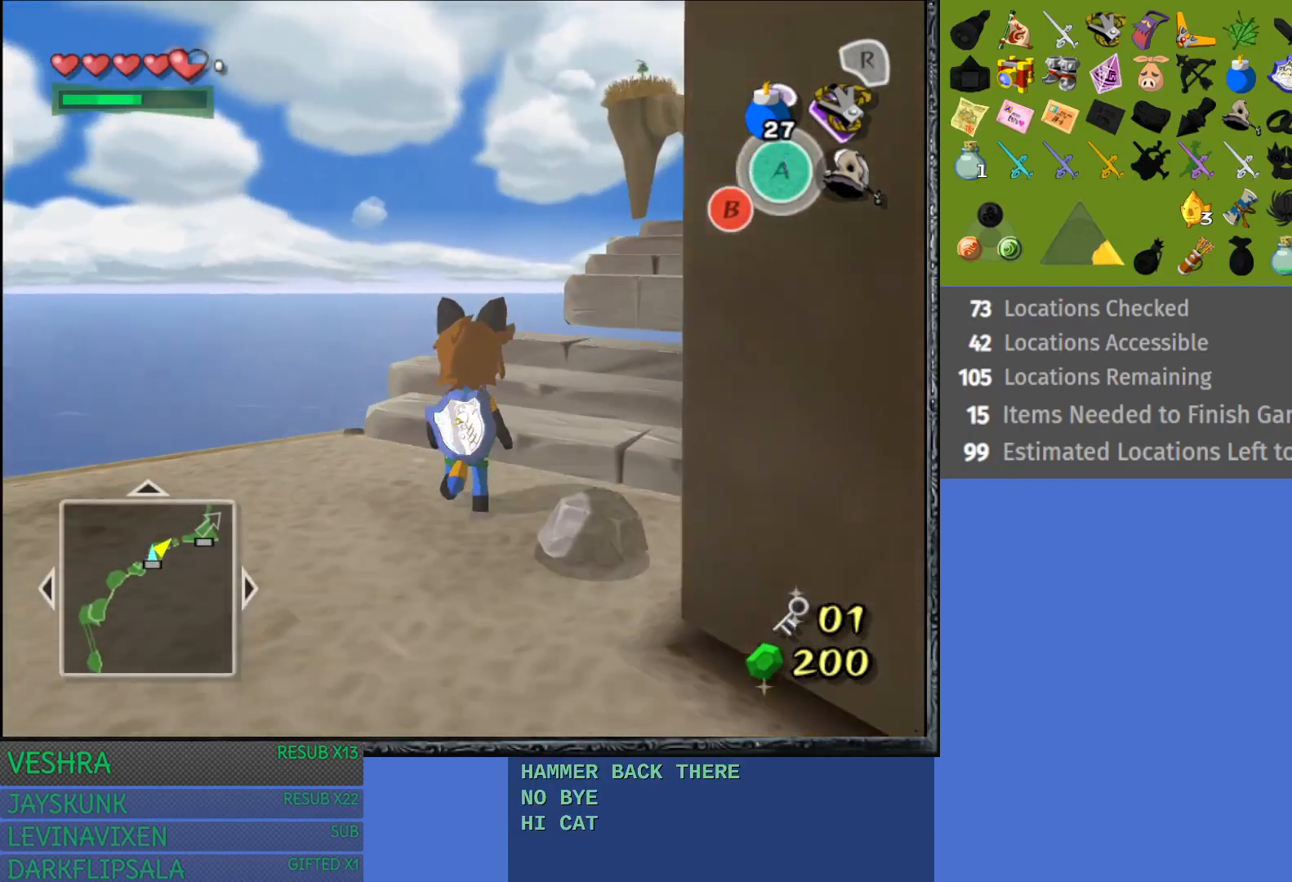
{"buttons": ["CROSS"], "left_stick": "up-right", "right_stick": "center", "events": [[433, "CROSS", "down"]]}
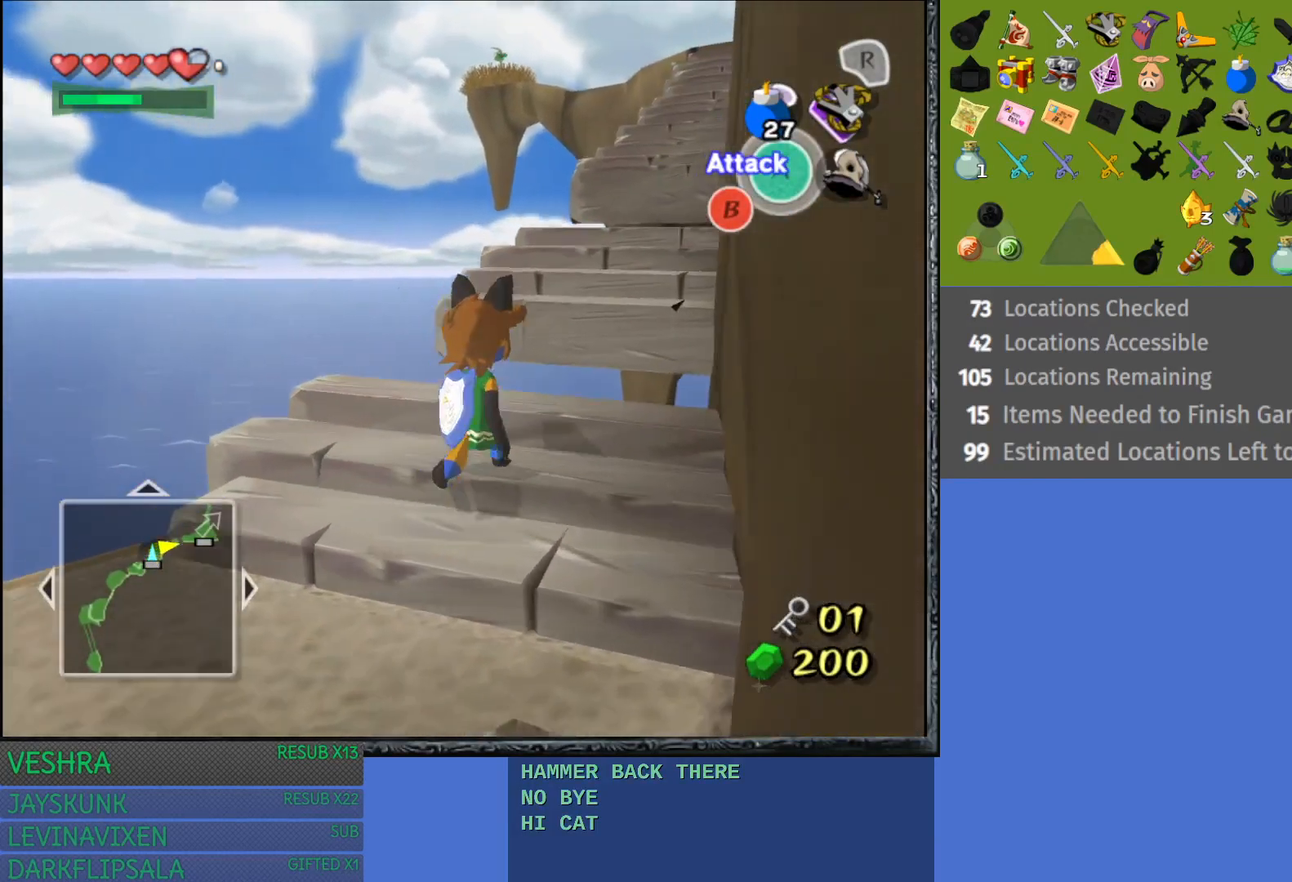
{"buttons": [], "left_stick": "up", "right_stick": "center", "events": [[300, "left_stick", "up"], [400, "CROSS", "up"]]}
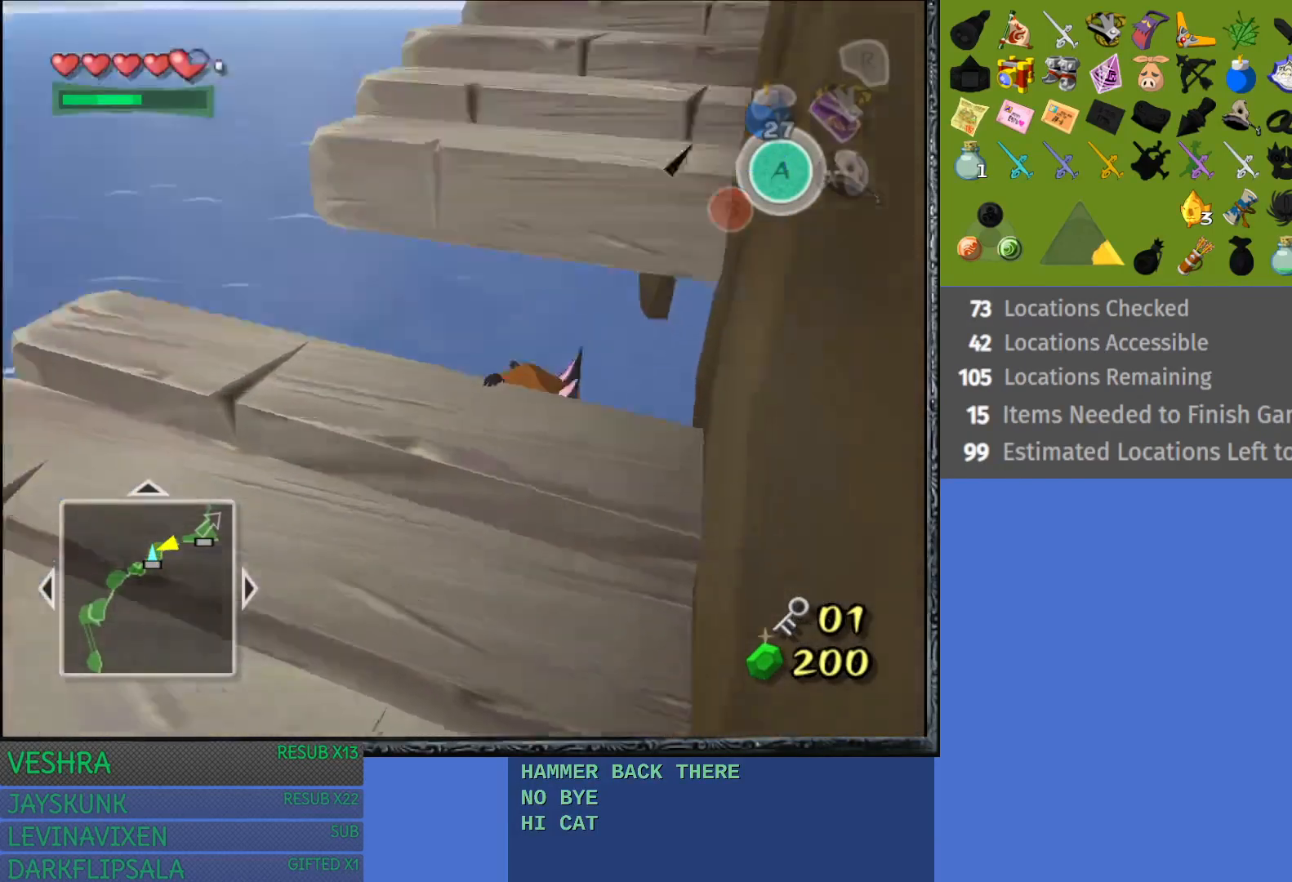
{"buttons": [], "left_stick": "center", "right_stick": "center", "events": [[300, "left_stick", "center"]]}
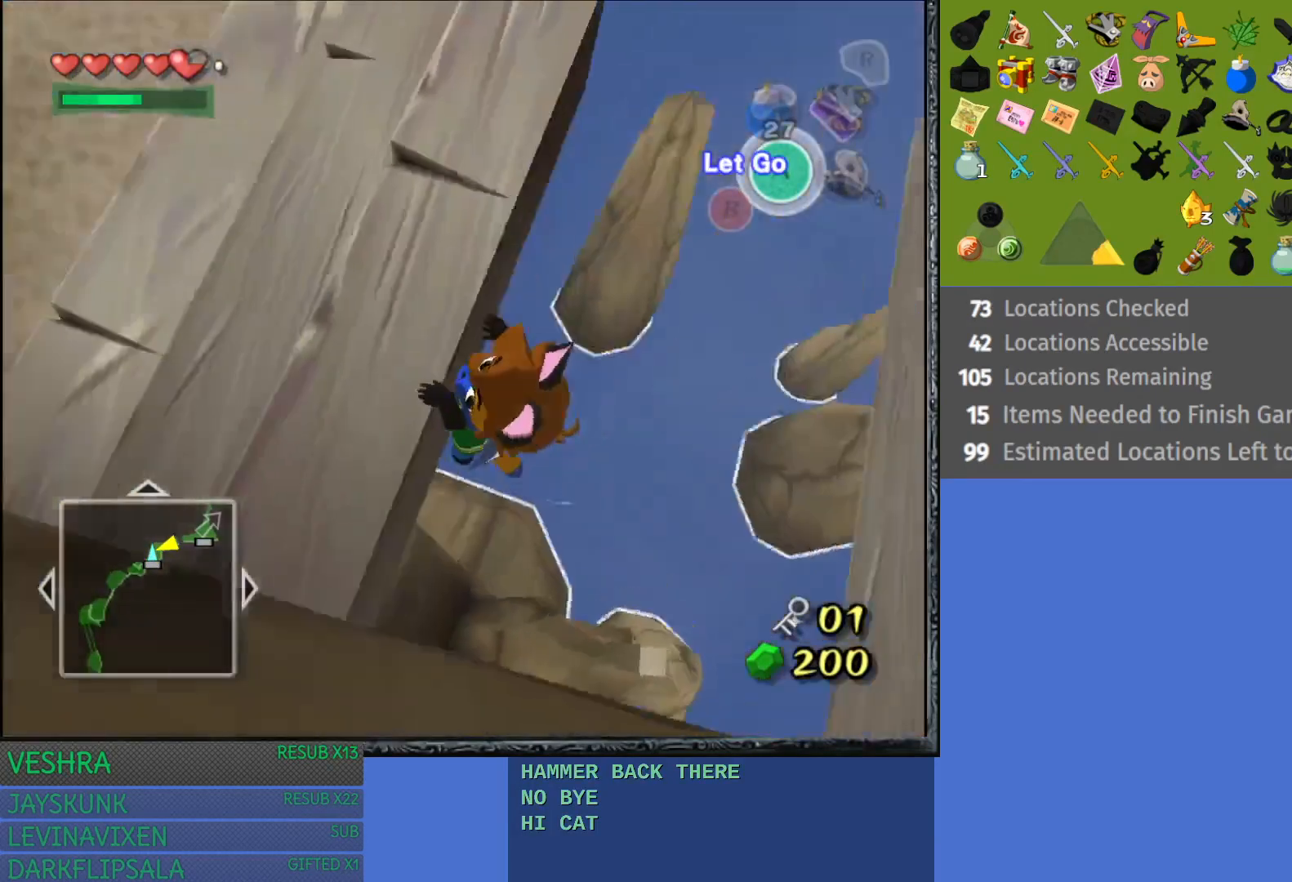
{"buttons": [], "left_stick": "up", "right_stick": "center", "events": [[117, "left_stick", "up-left"], [217, "left_stick", "up"]]}
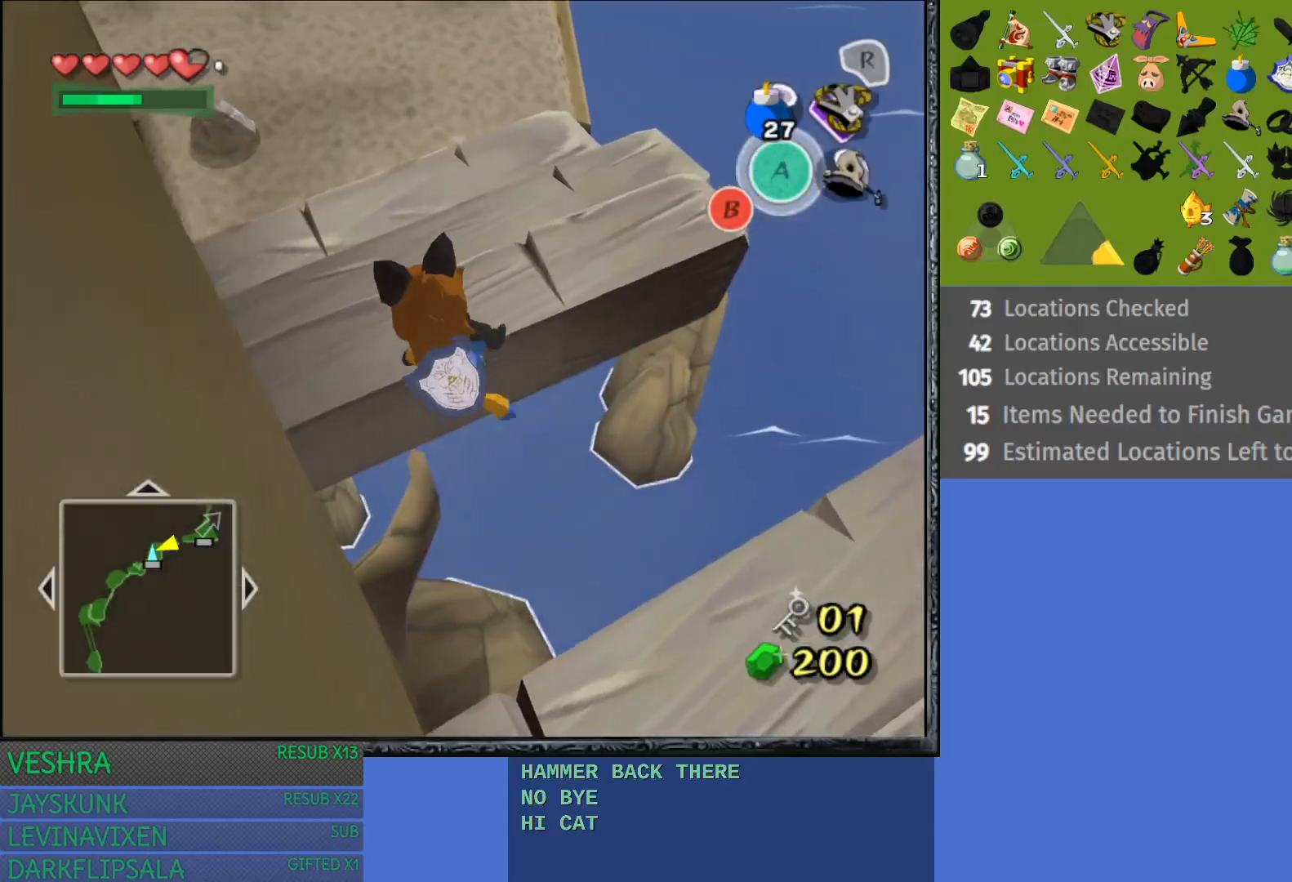
{"buttons": [], "left_stick": "up", "right_stick": "center", "events": []}
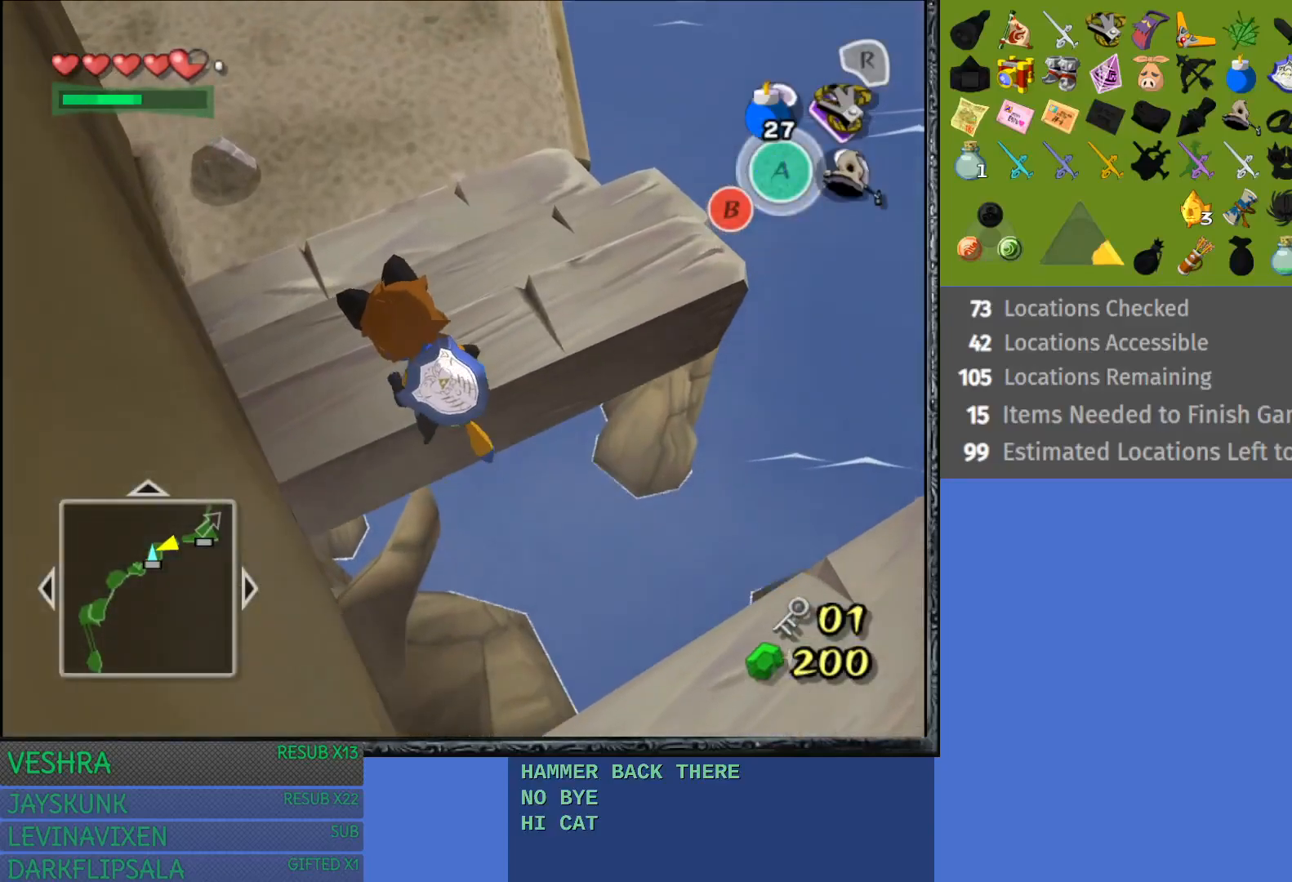
{"buttons": [], "left_stick": "up", "right_stick": "center", "events": []}
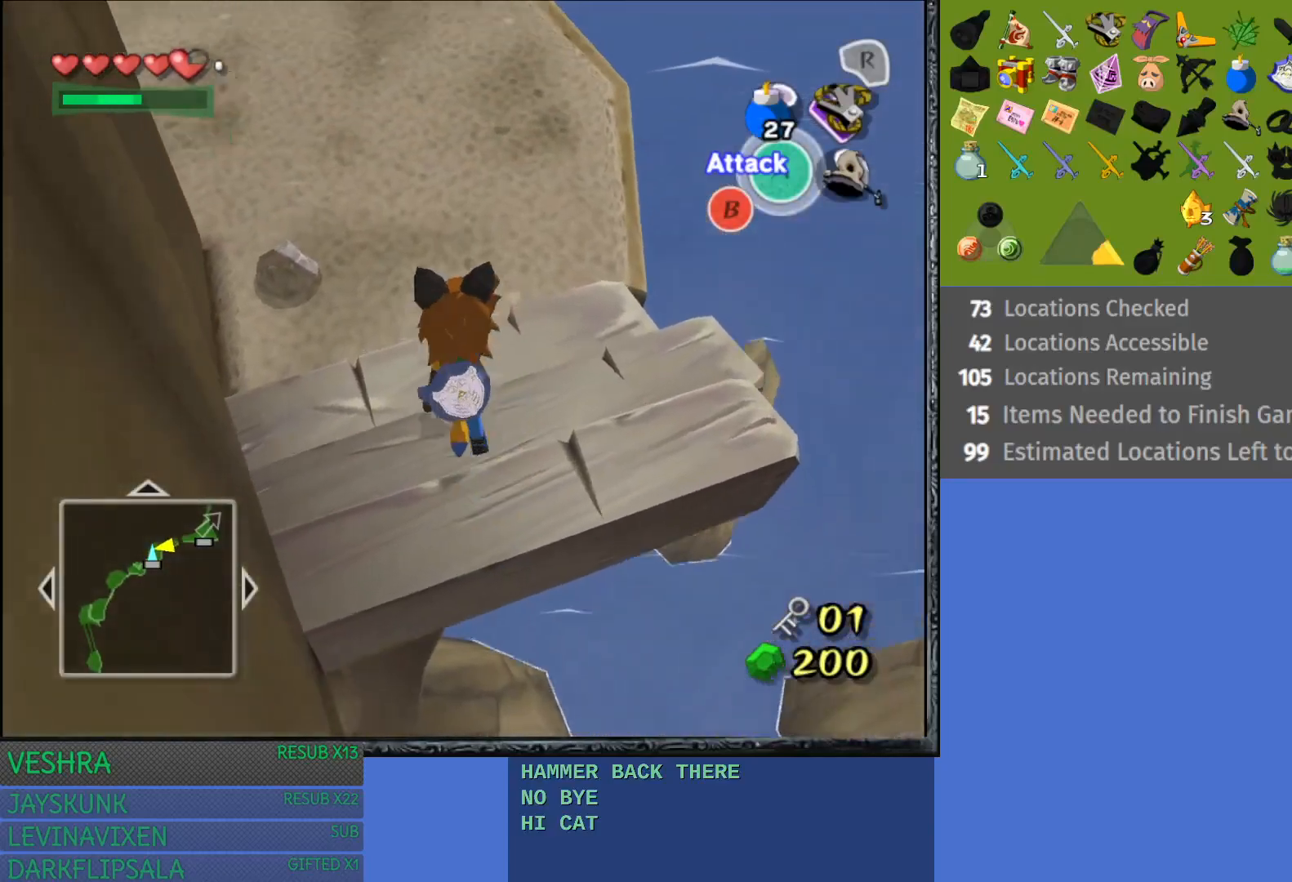
{"buttons": [], "left_stick": "center", "right_stick": "center", "events": [[333, "left_stick", "center"]]}
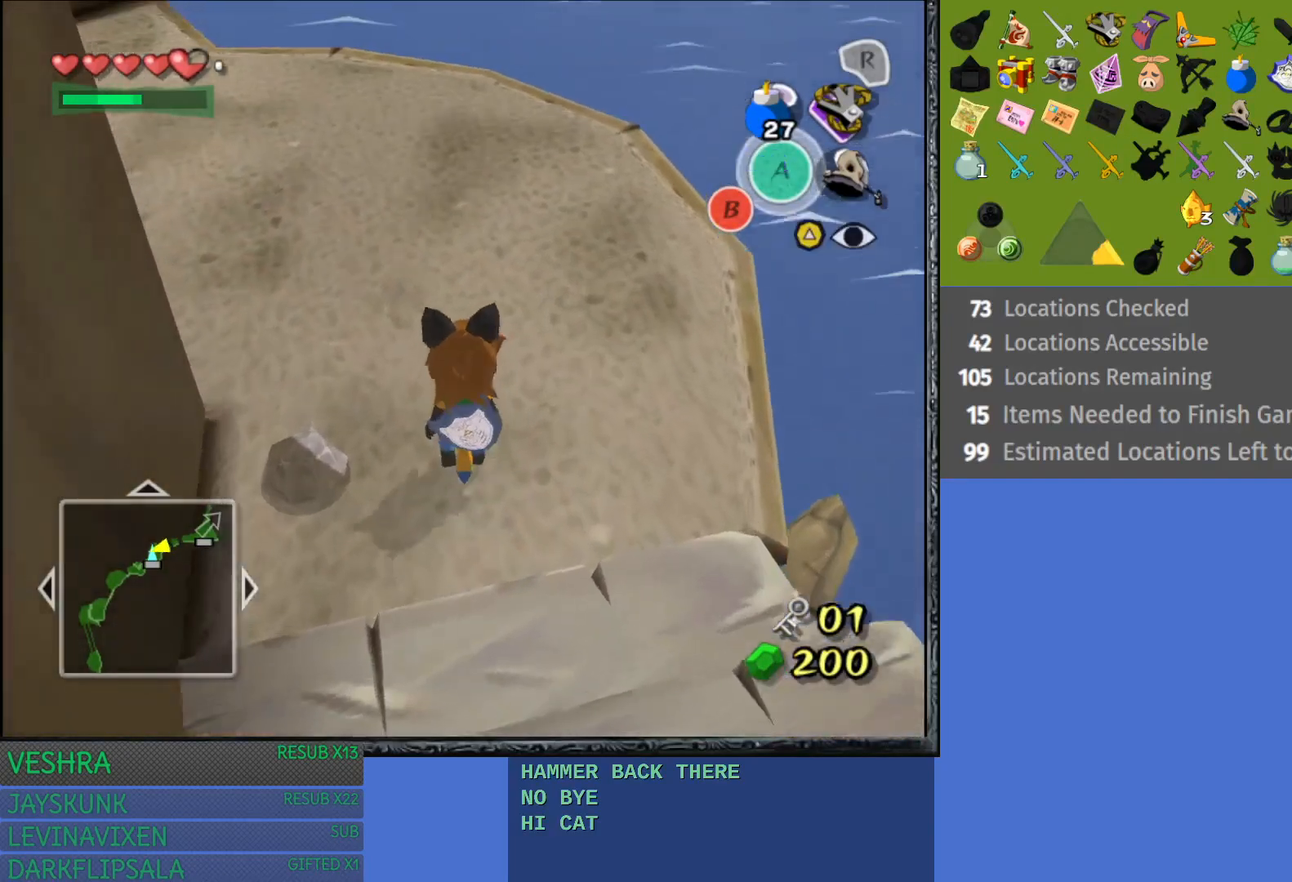
{"buttons": ["L1"], "left_stick": "center", "right_stick": "center", "events": [[117, "left_stick", "down"], [367, "left_stick", "center"], [433, "L1", "down"]]}
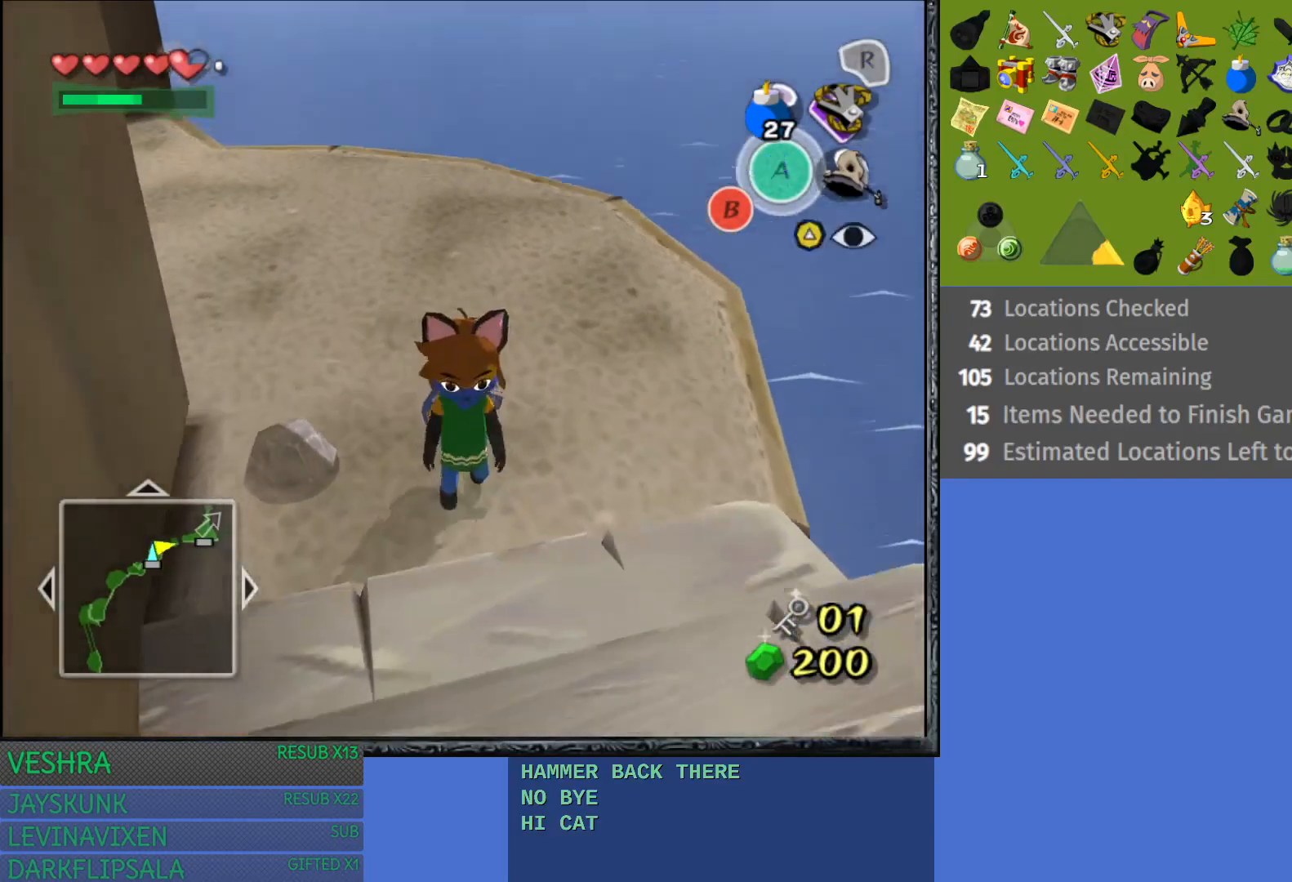
{"buttons": [], "left_stick": "up", "right_stick": "center", "events": [[183, "L1", "up"], [500, "left_stick", "up"]]}
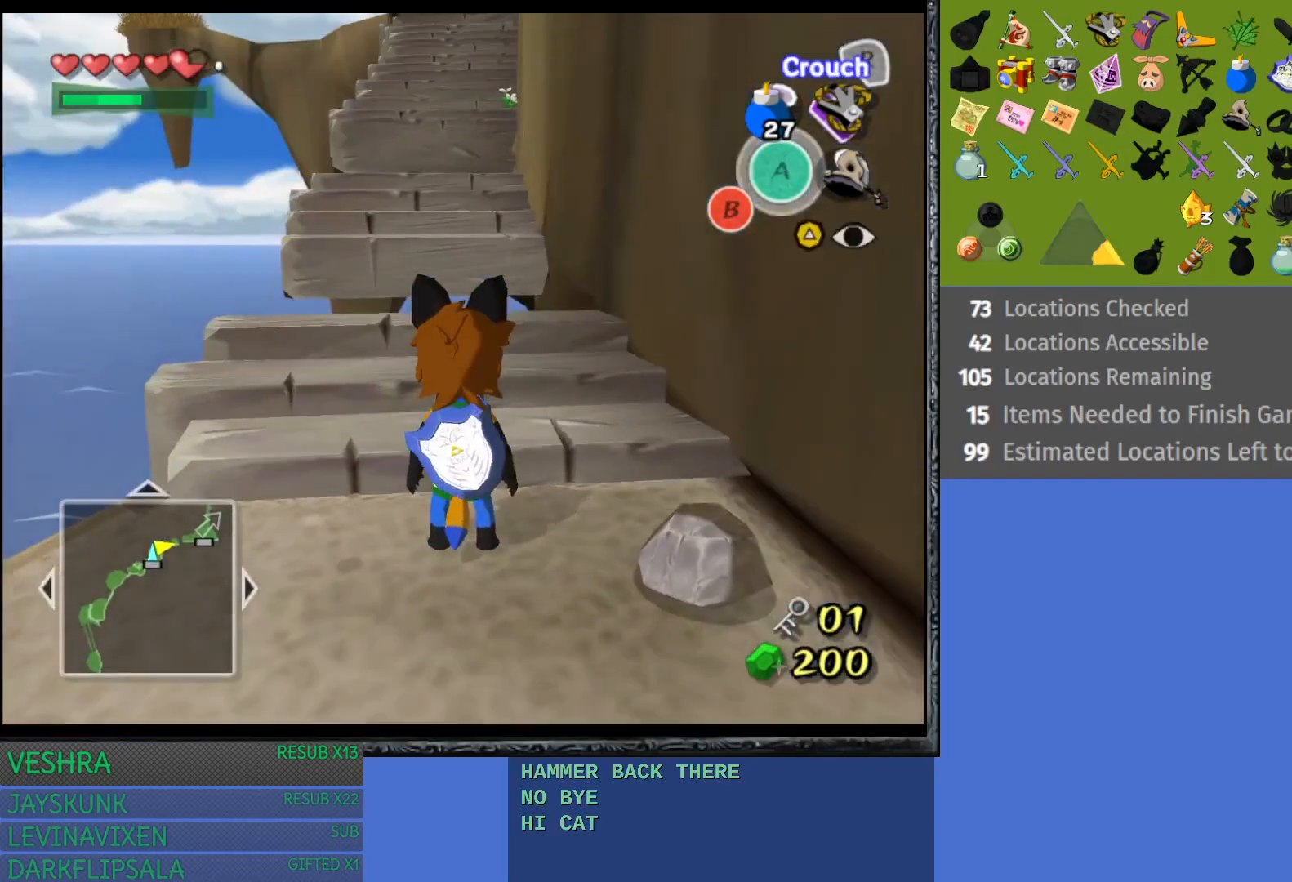
{"buttons": ["CROSS"], "left_stick": "up", "right_stick": "center", "events": [[217, "CROSS", "down"]]}
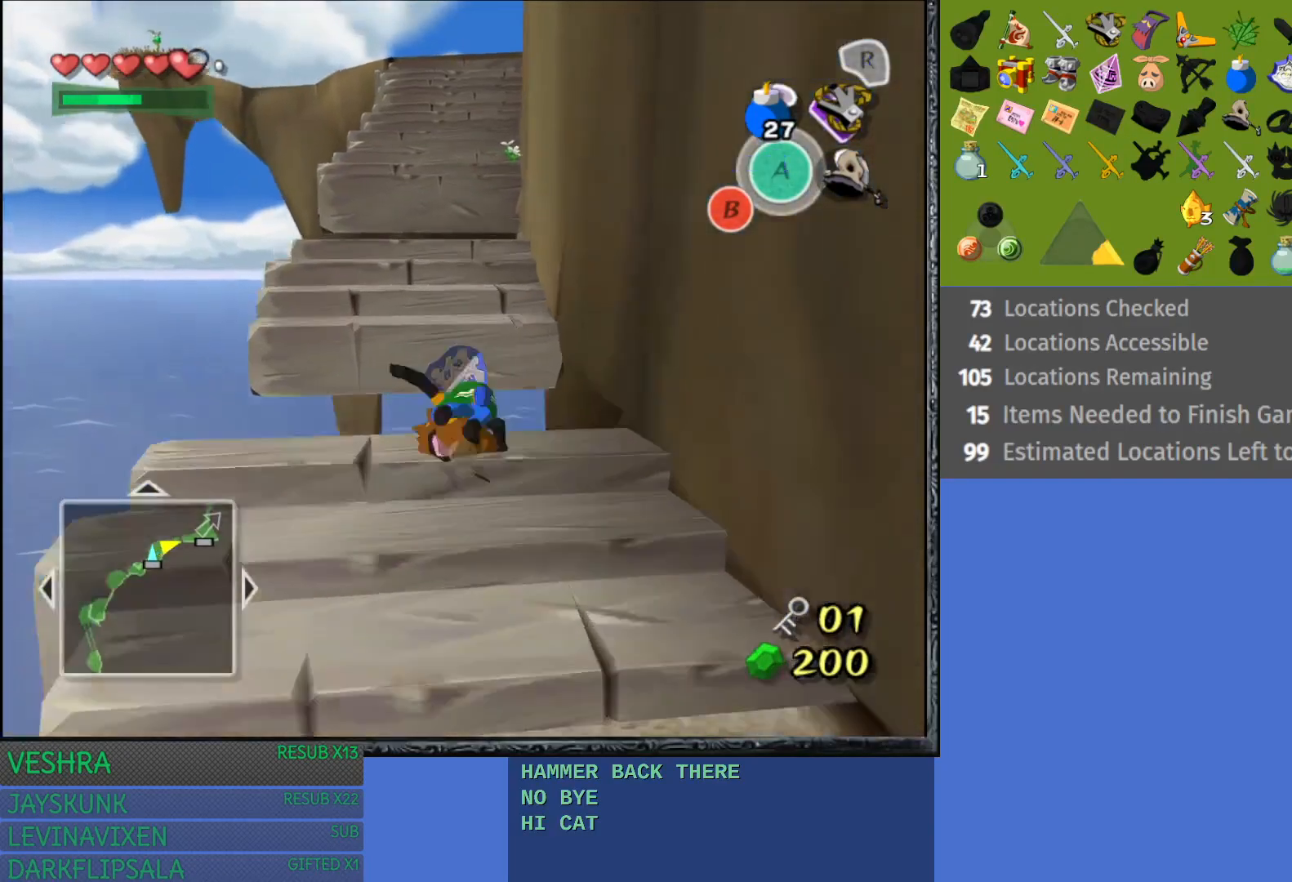
{"buttons": [], "left_stick": "up", "right_stick": "center", "events": [[183, "CROSS", "up"]]}
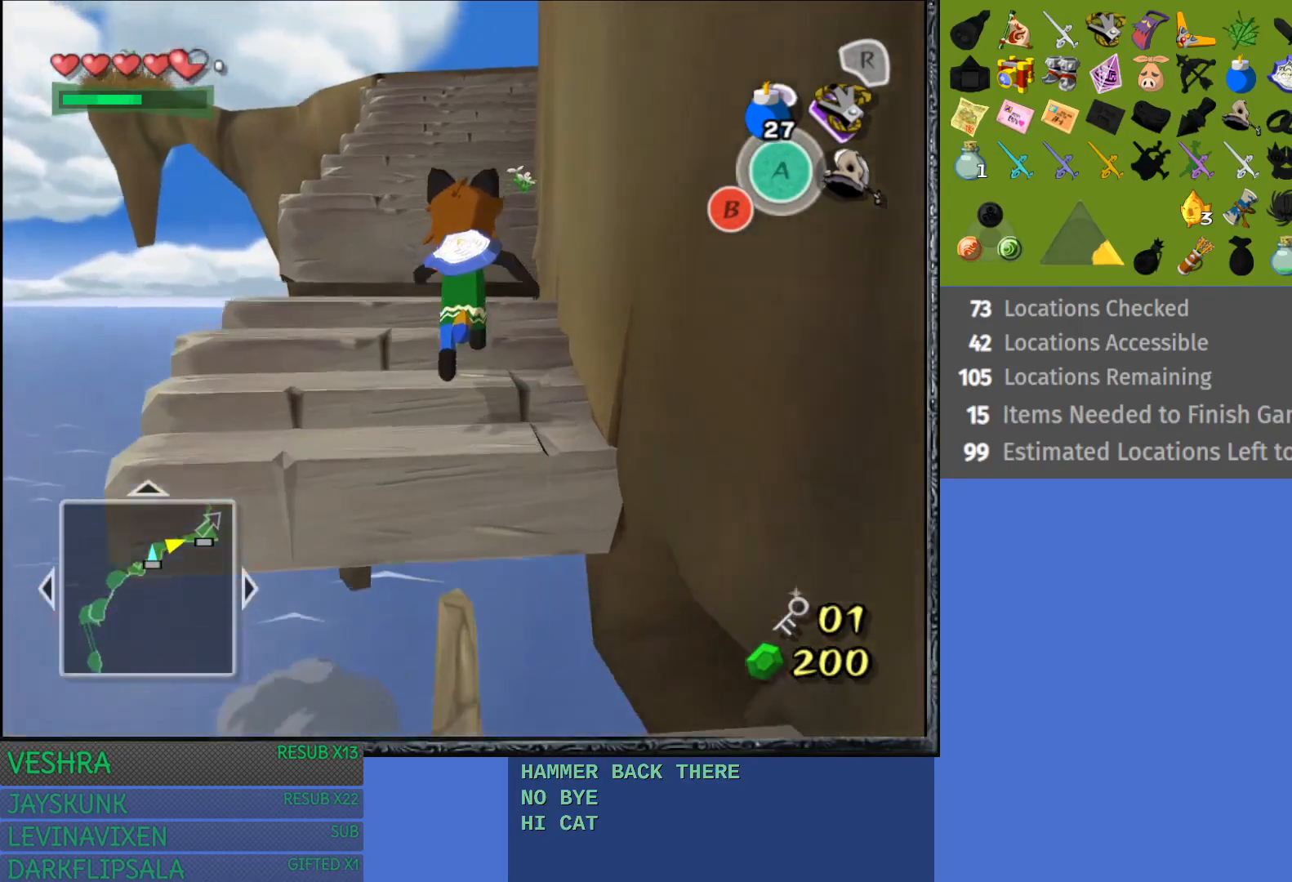
{"buttons": ["CROSS"], "left_stick": "up", "right_stick": "center", "events": [[233, "CROSS", "down"]]}
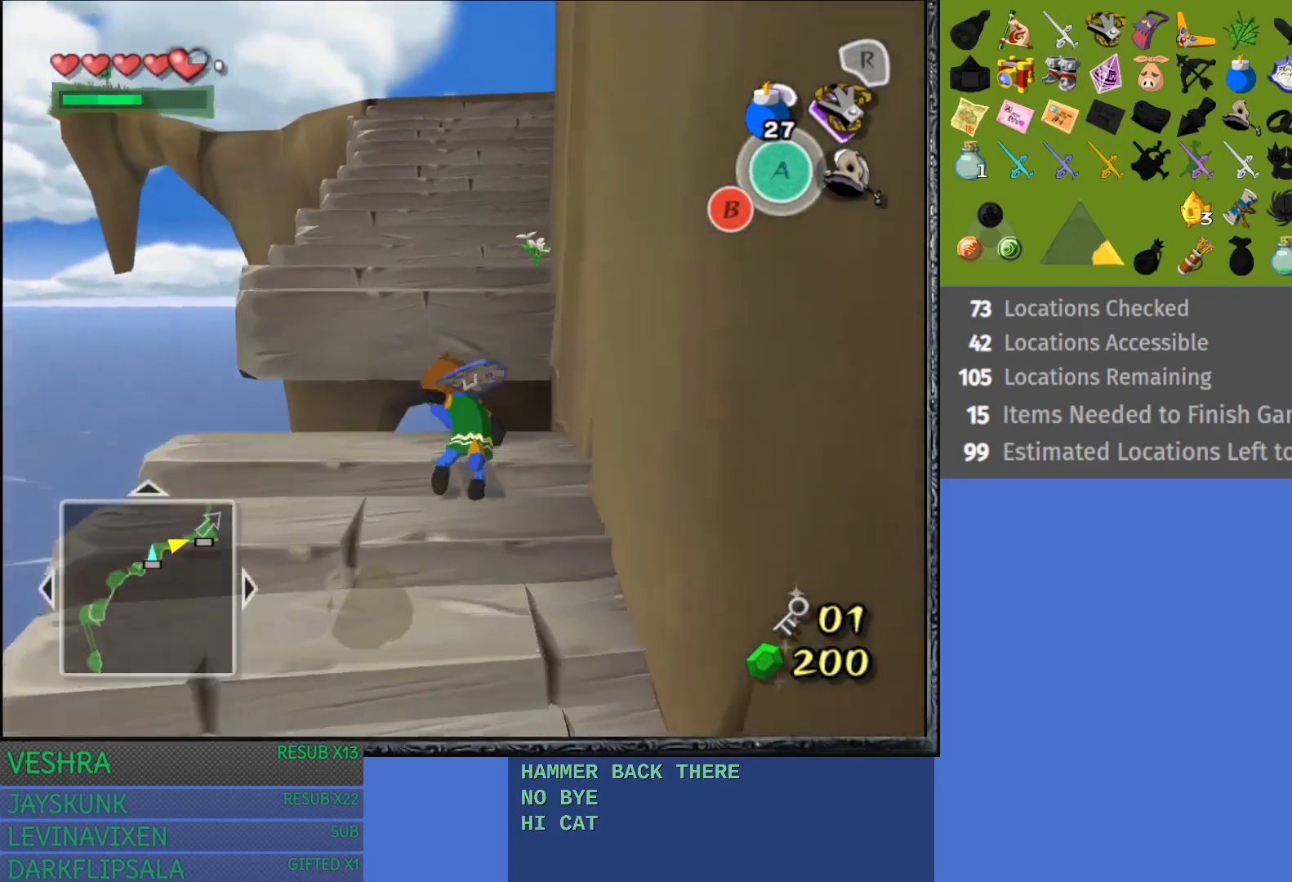
{"buttons": [], "left_stick": "up", "right_stick": "center", "events": [[300, "CROSS", "up"]]}
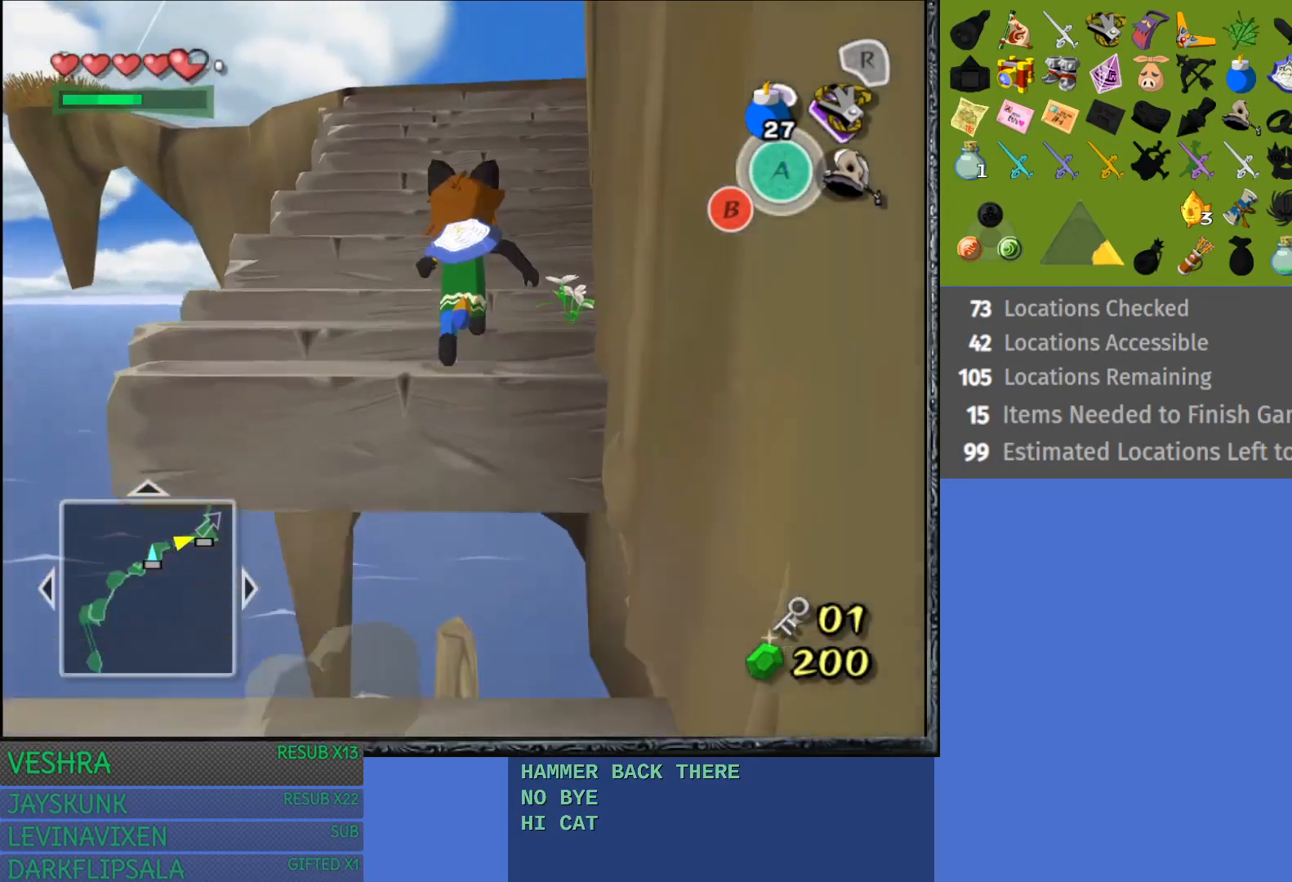
{"buttons": [], "left_stick": "up", "right_stick": "center", "events": []}
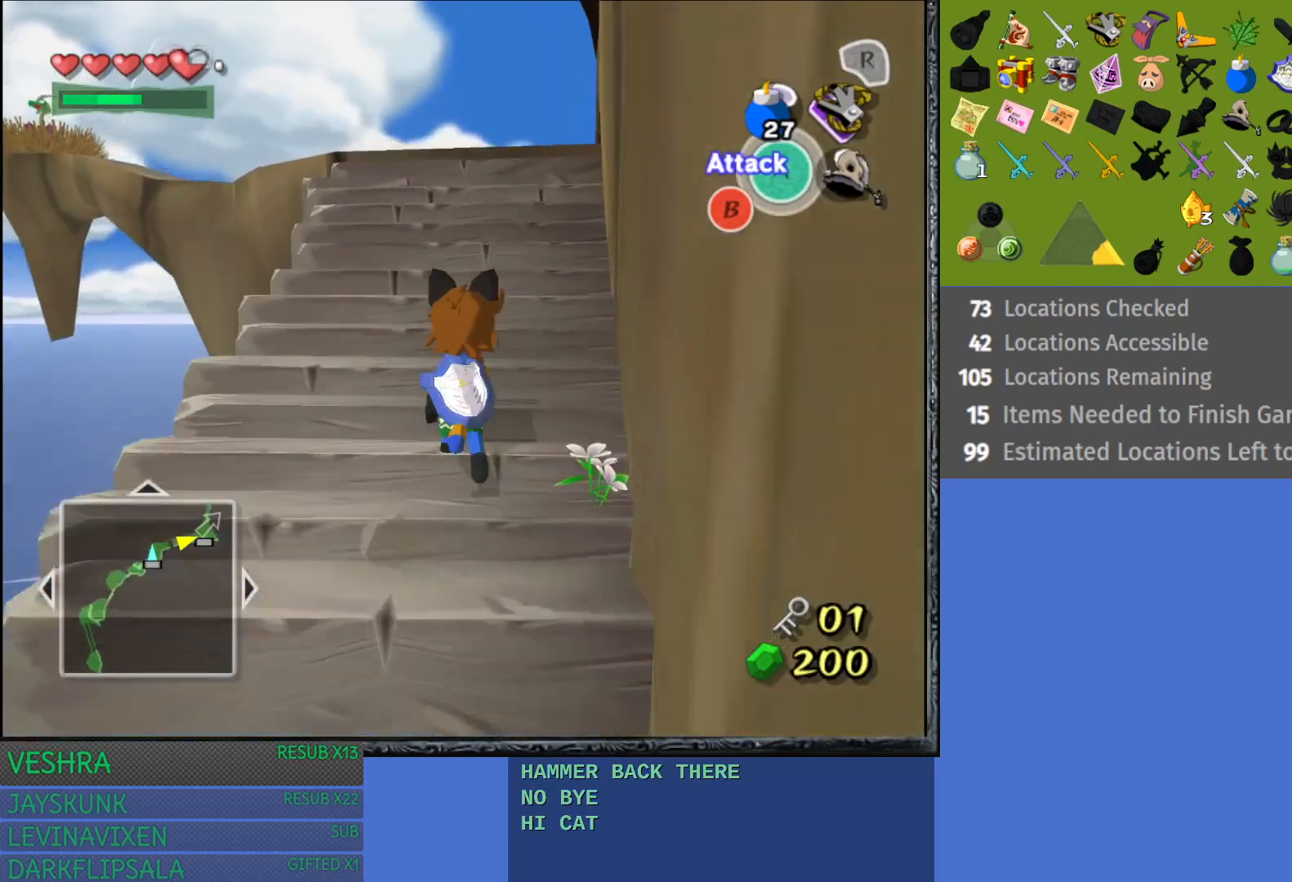
{"buttons": [], "left_stick": "up", "right_stick": "center", "events": [[83, "left_stick", "up-right"], [267, "left_stick", "up"]]}
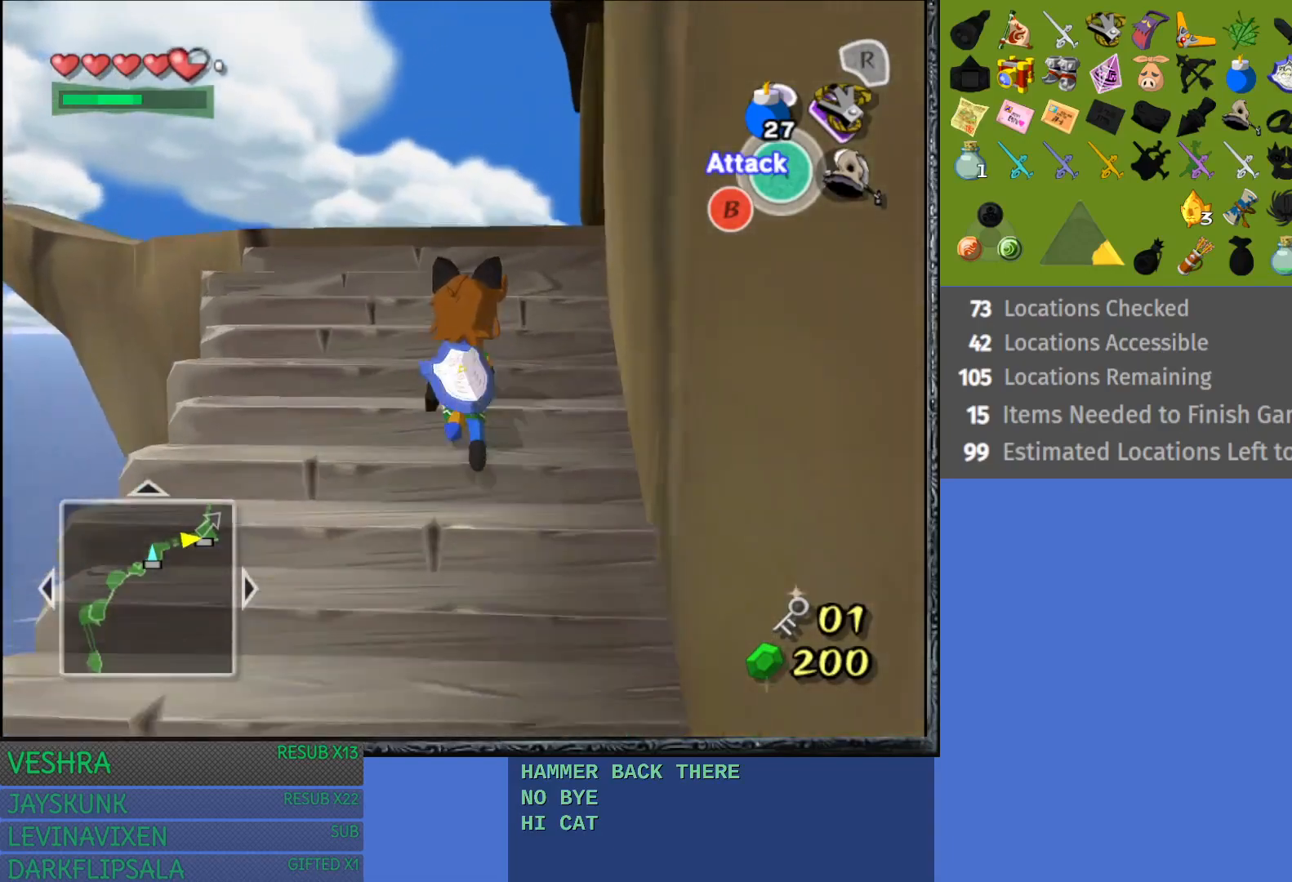
{"buttons": [], "left_stick": "up", "right_stick": "center", "events": []}
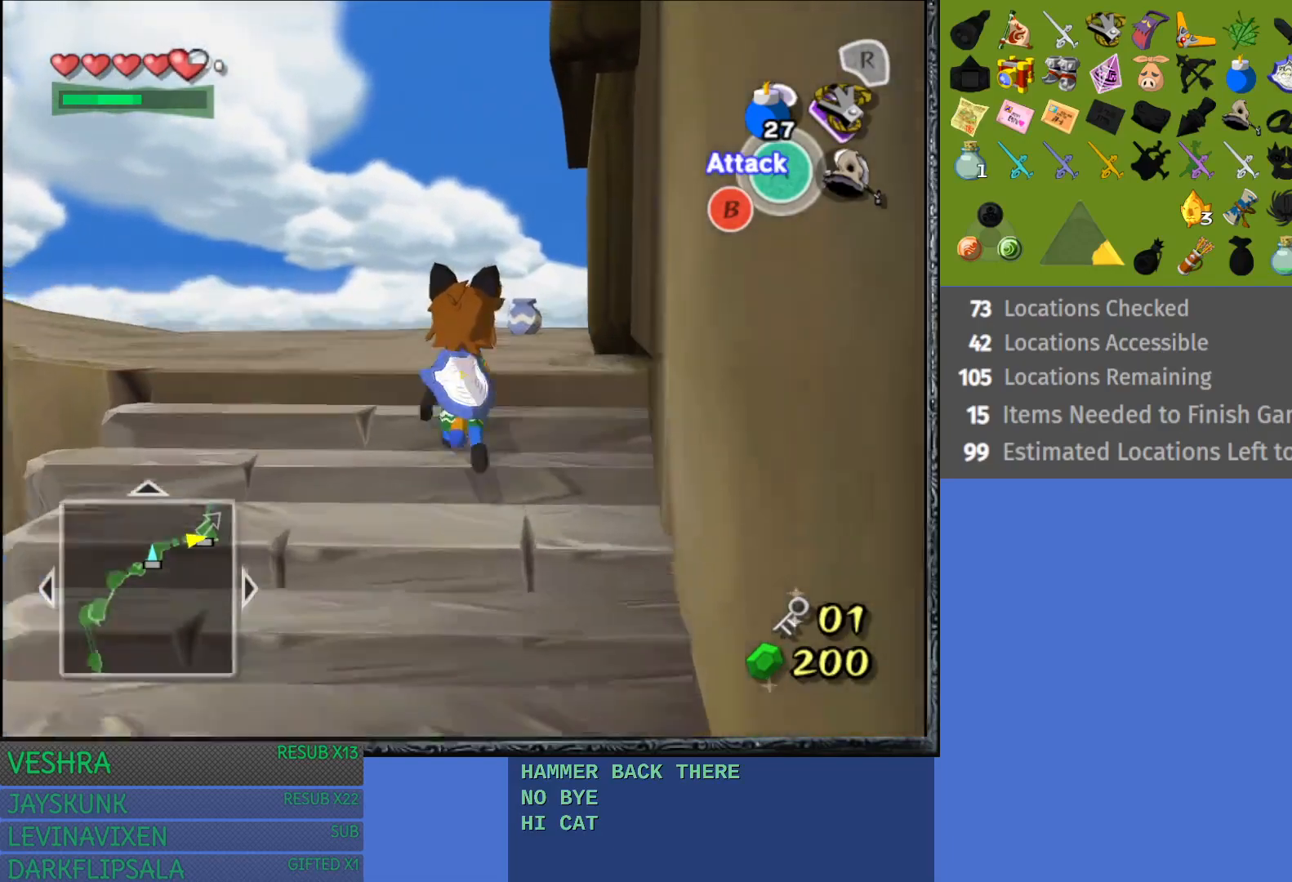
{"buttons": [], "left_stick": "up-right", "right_stick": "center", "events": [[367, "left_stick", "up-right"]]}
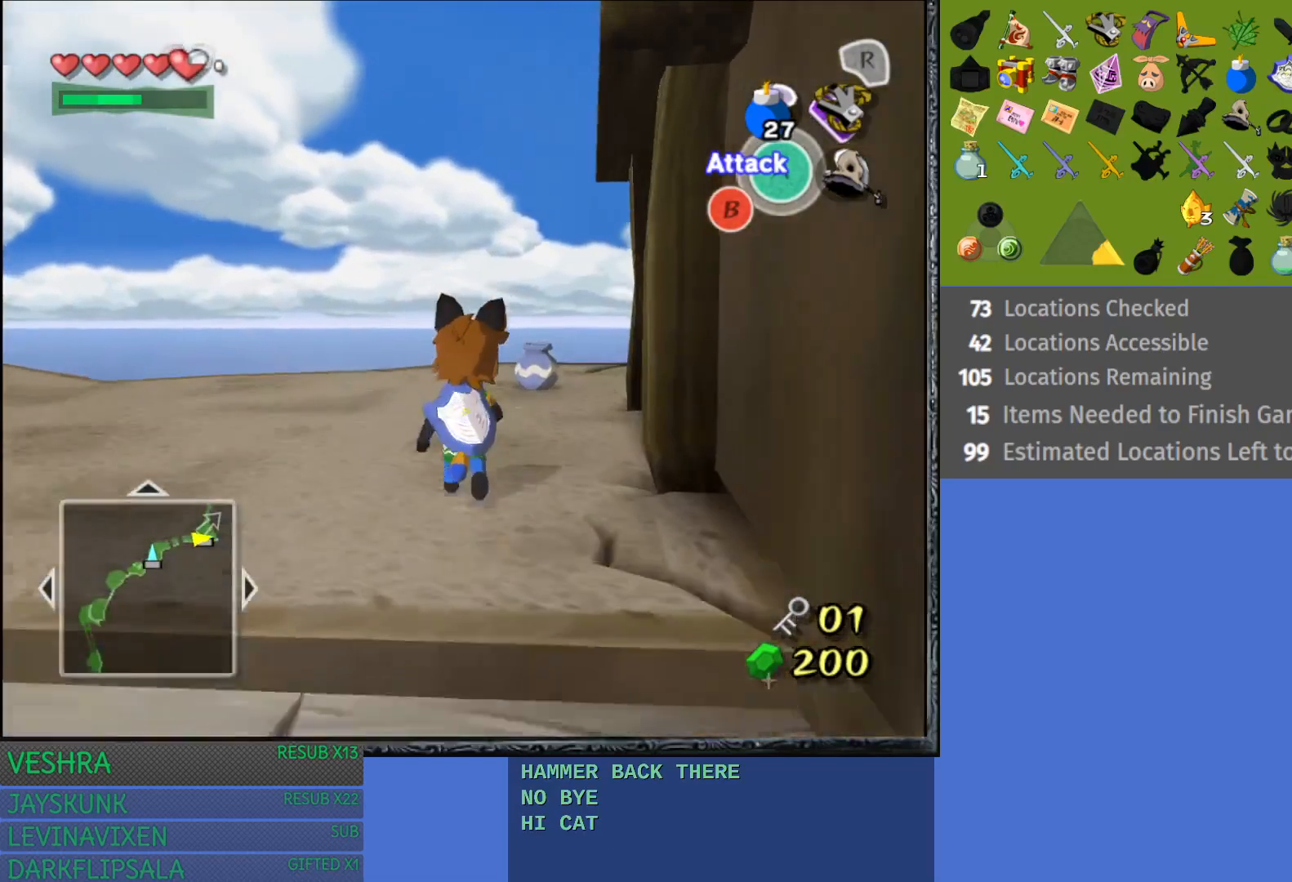
{"buttons": [], "left_stick": "up-right", "right_stick": "center", "events": []}
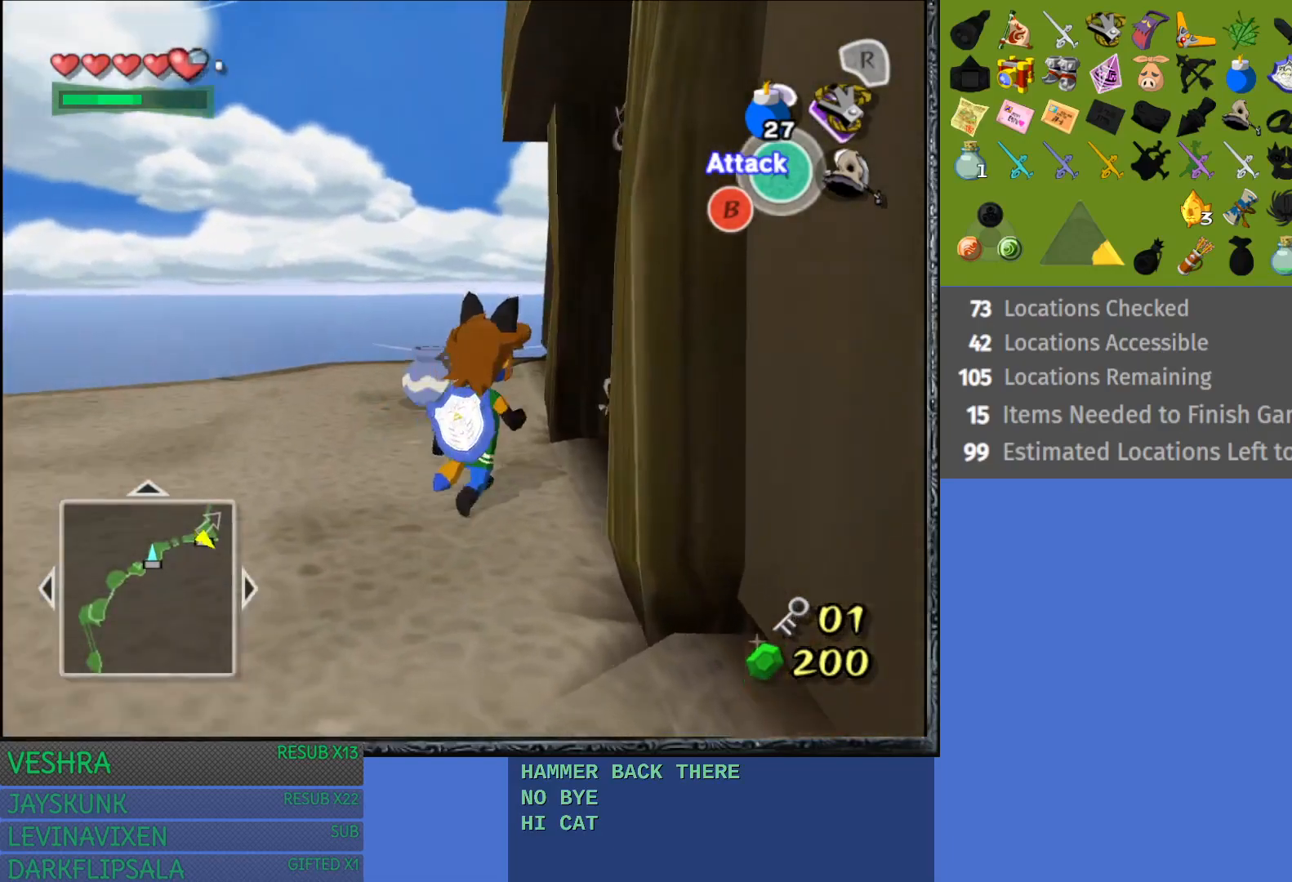
{"buttons": ["CROSS"], "left_stick": "up-right", "right_stick": "center", "events": [[200, "CROSS", "down"]]}
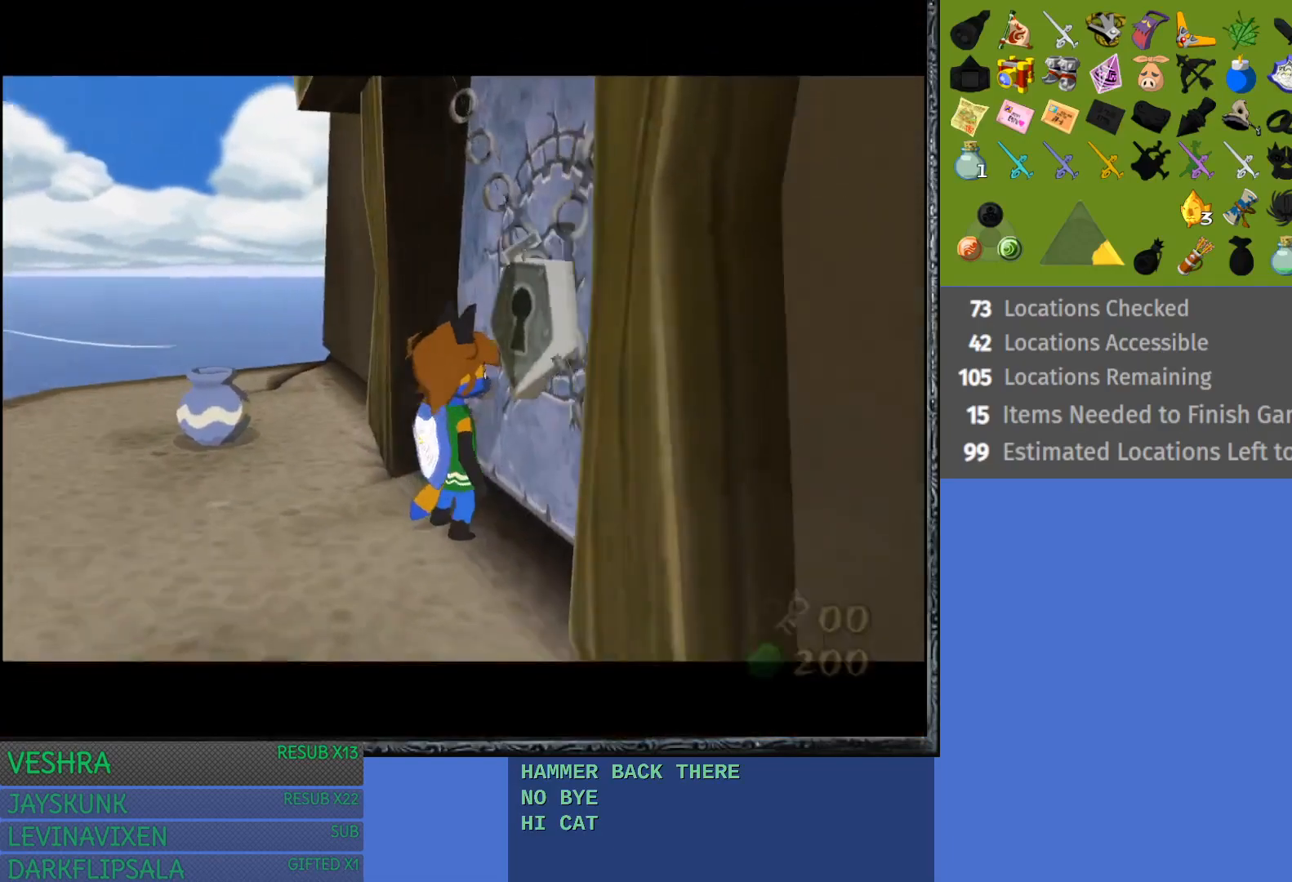
{"buttons": [], "left_stick": "center", "right_stick": "center", "events": [[83, "CROSS", "up"], [500, "left_stick", "center"]]}
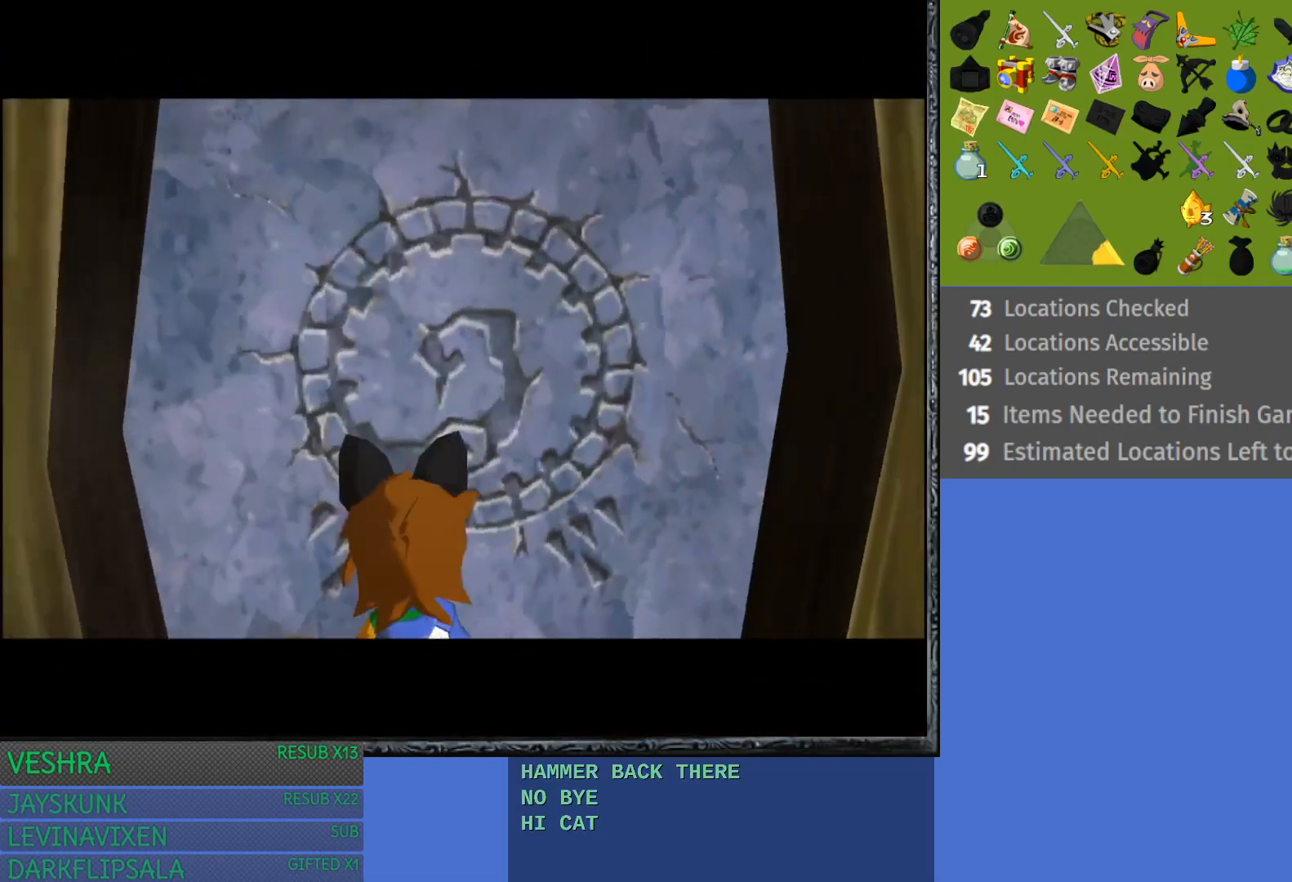
{"buttons": [], "left_stick": "center", "right_stick": "center", "events": []}